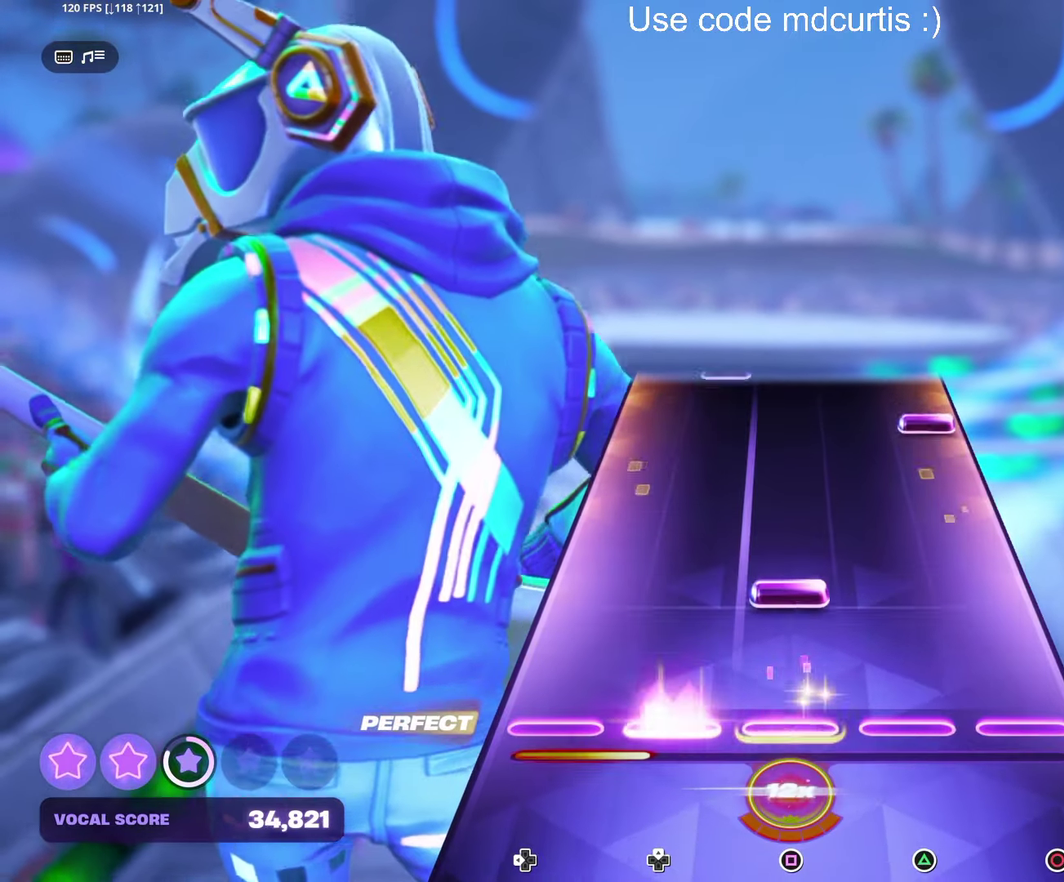
Gameplay with a controller (PlayStation layout); each line is a JSON object with the inputs held at the frame after it. "events" lists button and stick changes between this image and that frame as [ms after this image, input, new state], when the widget could be followed in between. Not read: L3 R3 left_stick right_stick.
{"buttons": ["CIRCLE"], "events": [[117, "SQUARE", "down"], [217, "SQUARE", "up"], [417, "CIRCLE", "down"]]}
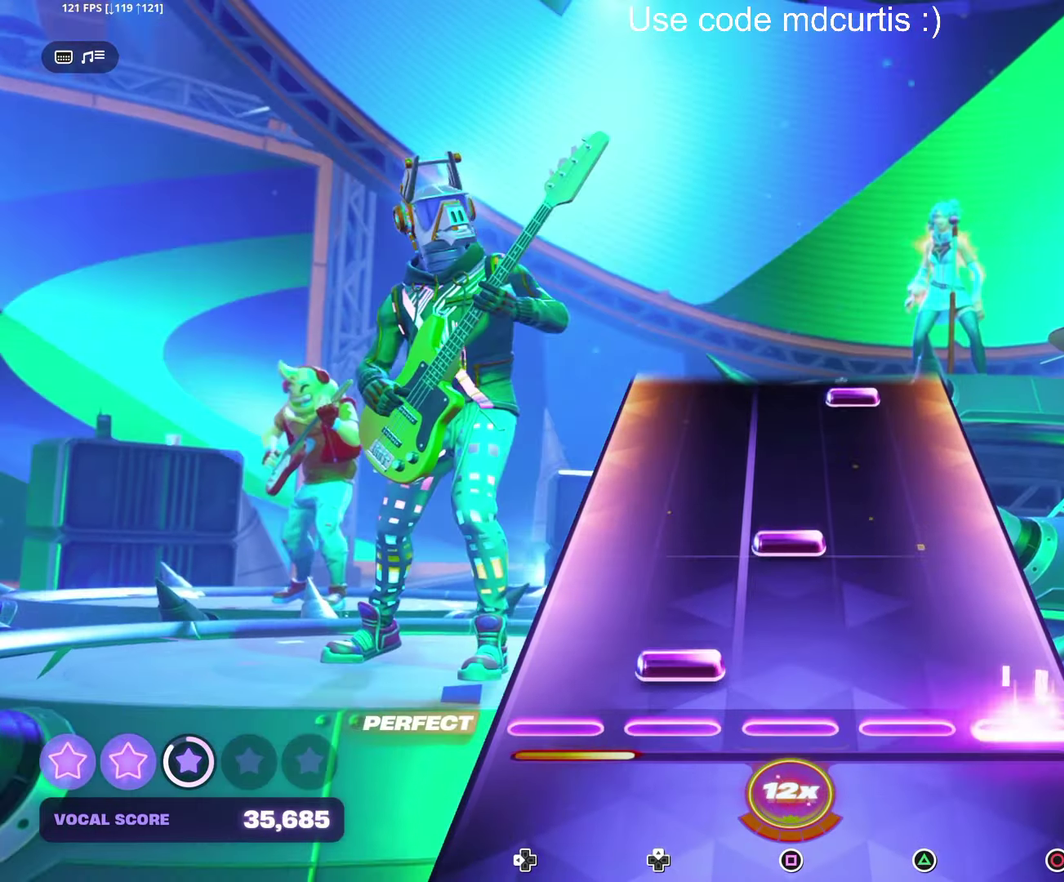
{"buttons": ["TRIANGLE"], "events": [[17, "CIRCLE", "up"], [200, "SQUARE", "down"], [317, "SQUARE", "up"], [483, "TRIANGLE", "down"]]}
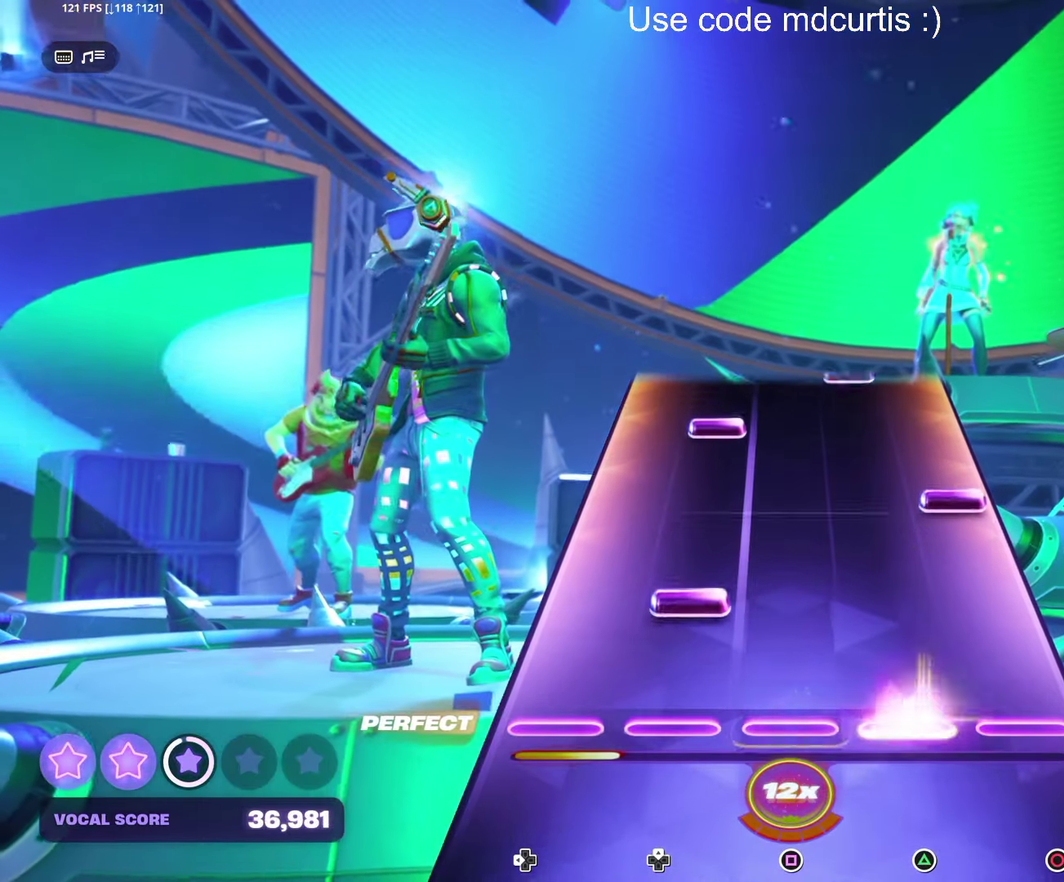
{"buttons": [], "events": [[83, "TRIANGLE", "up"], [267, "CIRCLE", "down"], [383, "CIRCLE", "up"]]}
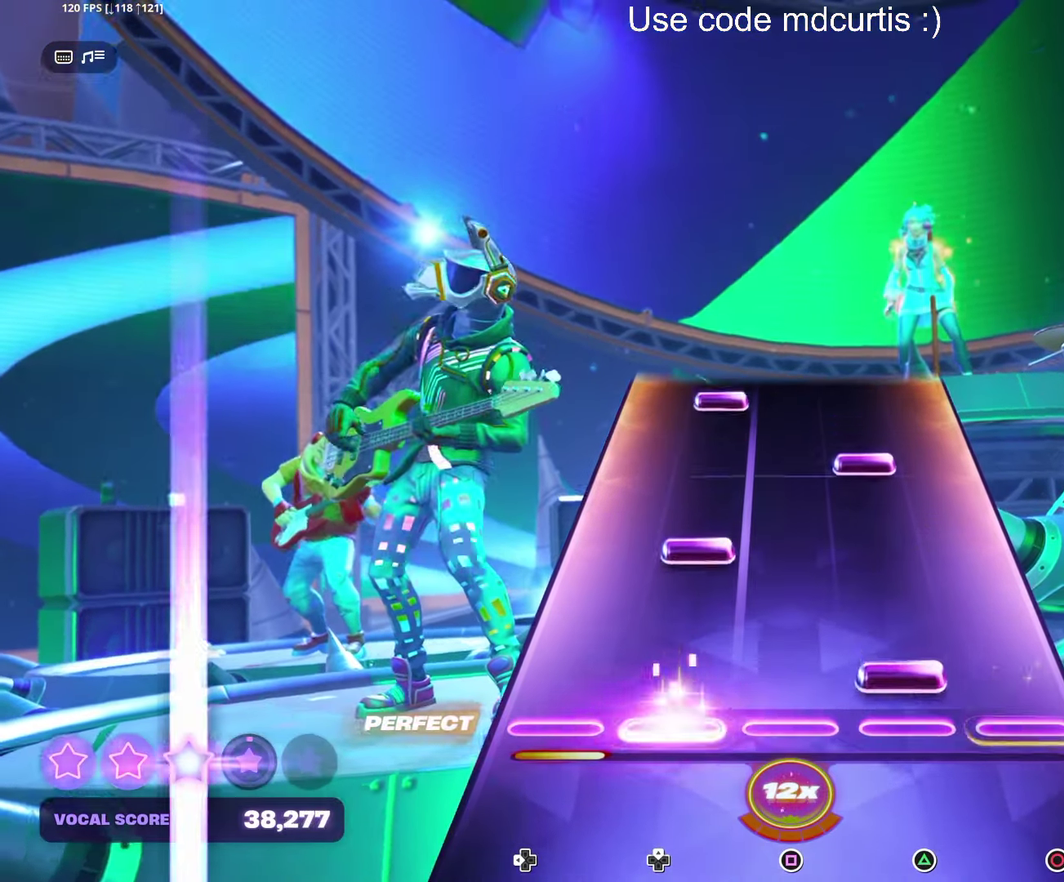
{"buttons": [], "events": [[50, "TRIANGLE", "down"], [167, "TRIANGLE", "up"], [333, "TRIANGLE", "down"], [433, "TRIANGLE", "up"]]}
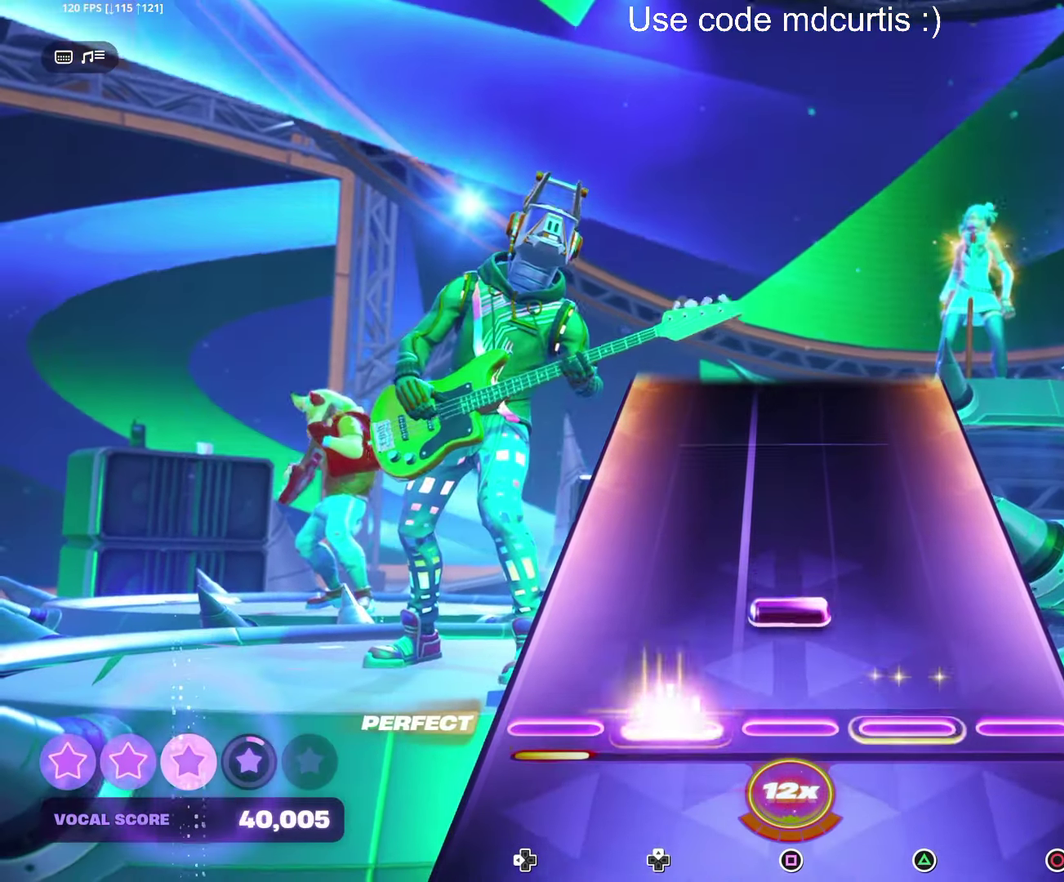
{"buttons": [], "events": [[117, "SQUARE", "down"], [217, "SQUARE", "up"]]}
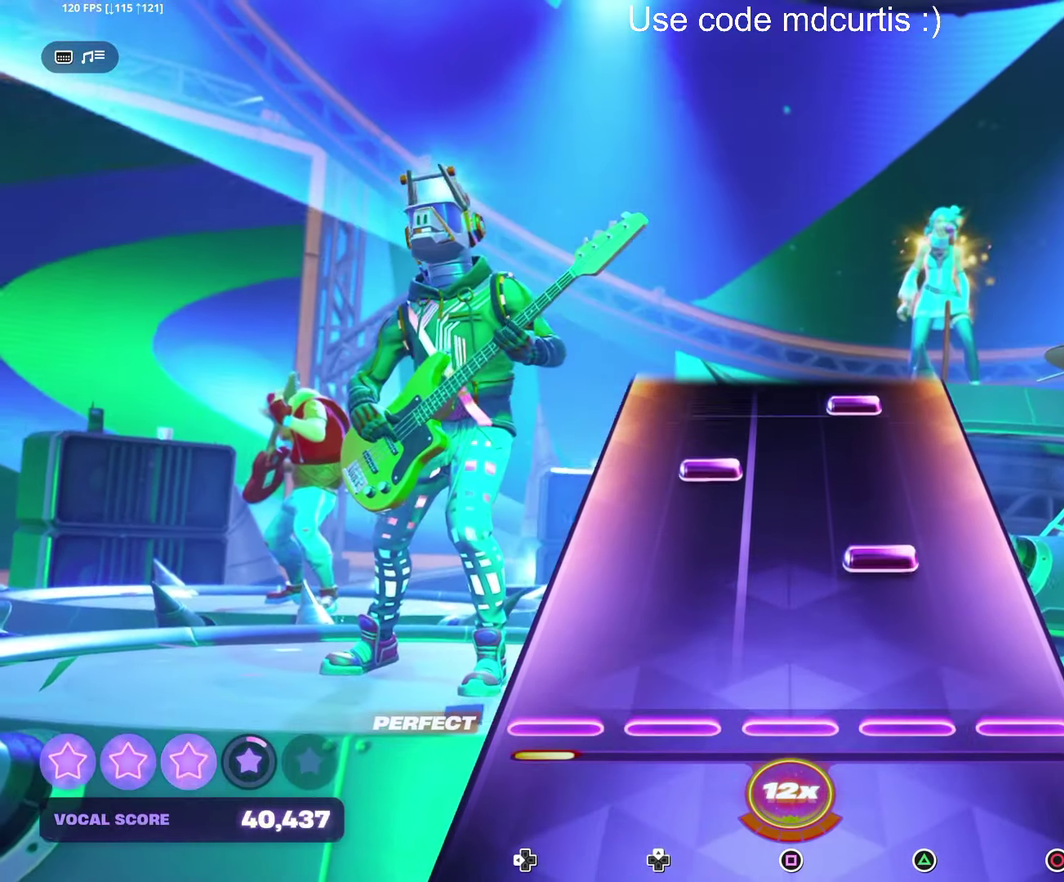
{"buttons": ["TRIANGLE"], "events": [[183, "TRIANGLE", "down"], [283, "TRIANGLE", "up"], [467, "TRIANGLE", "down"]]}
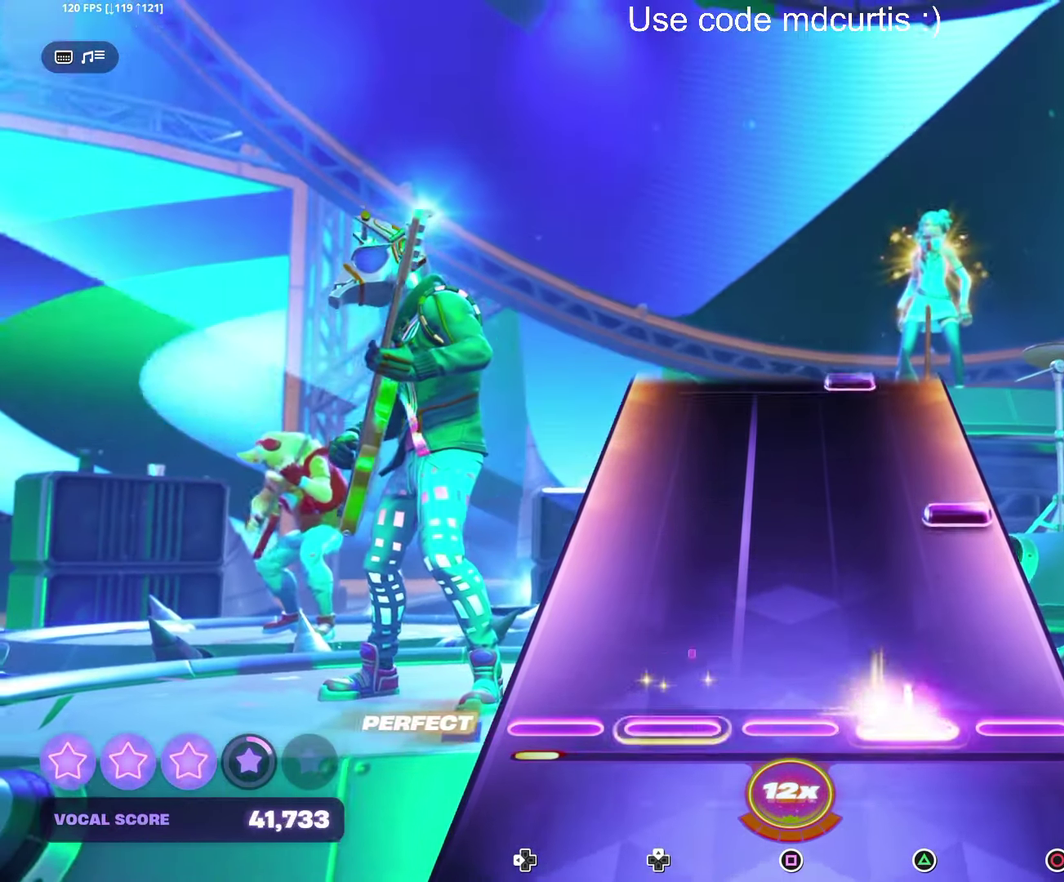
{"buttons": [], "events": [[67, "TRIANGLE", "up"], [250, "CIRCLE", "down"], [367, "CIRCLE", "up"]]}
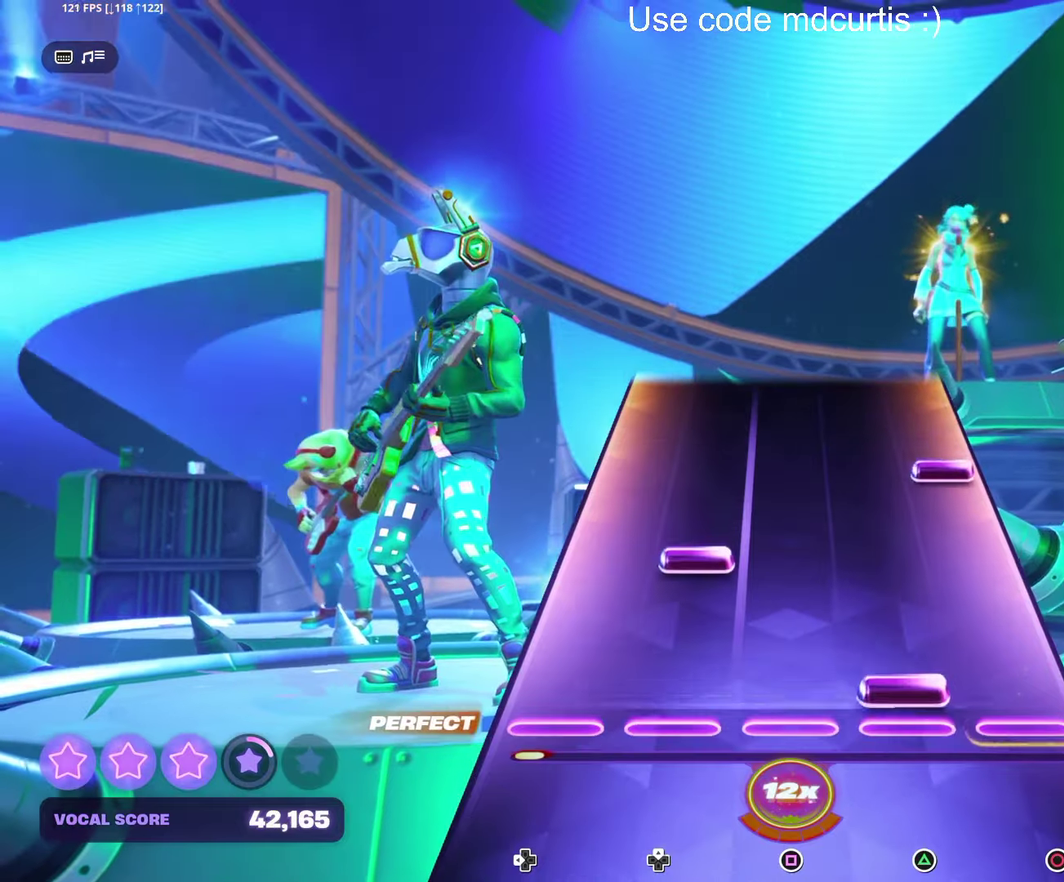
{"buttons": [], "events": [[17, "TRIANGLE", "down"], [117, "TRIANGLE", "up"], [317, "CIRCLE", "down"], [417, "CIRCLE", "up"]]}
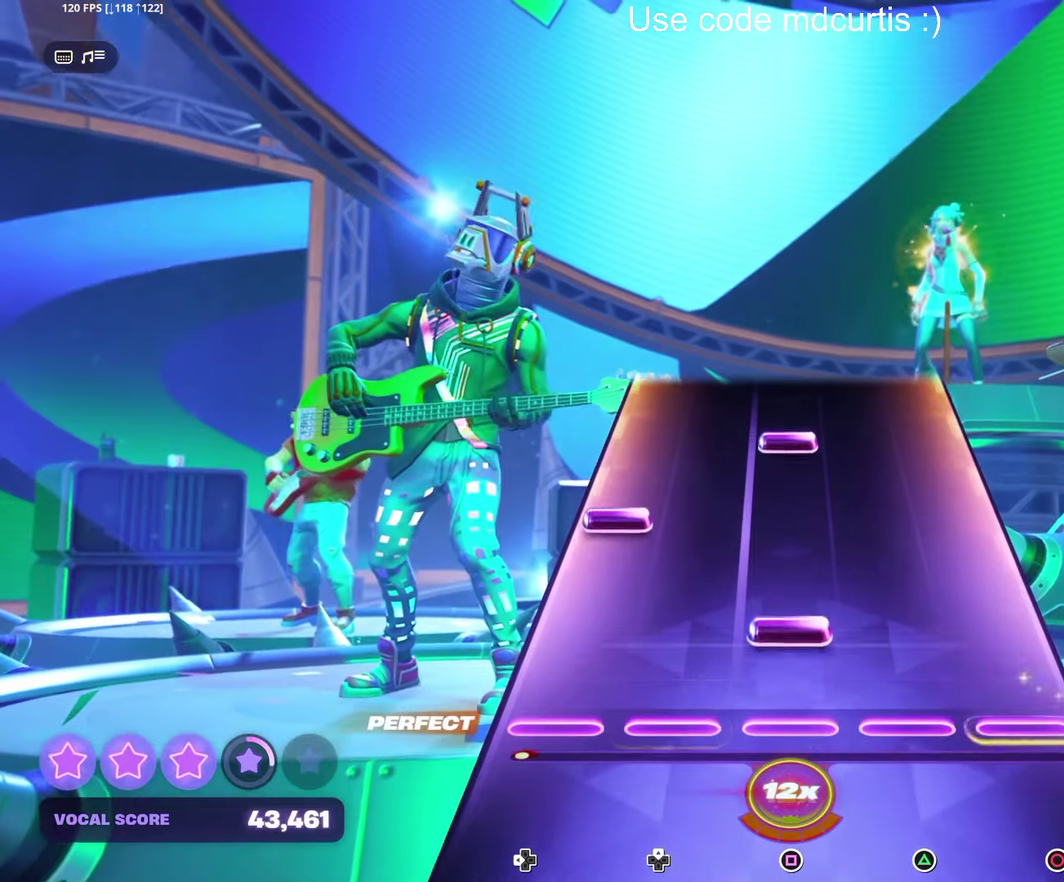
{"buttons": [], "events": [[100, "SQUARE", "down"], [200, "SQUARE", "up"], [234, "DPAD_LEFT", "down"], [317, "DPAD_LEFT", "up"], [367, "SQUARE", "down"], [450, "SQUARE", "up"]]}
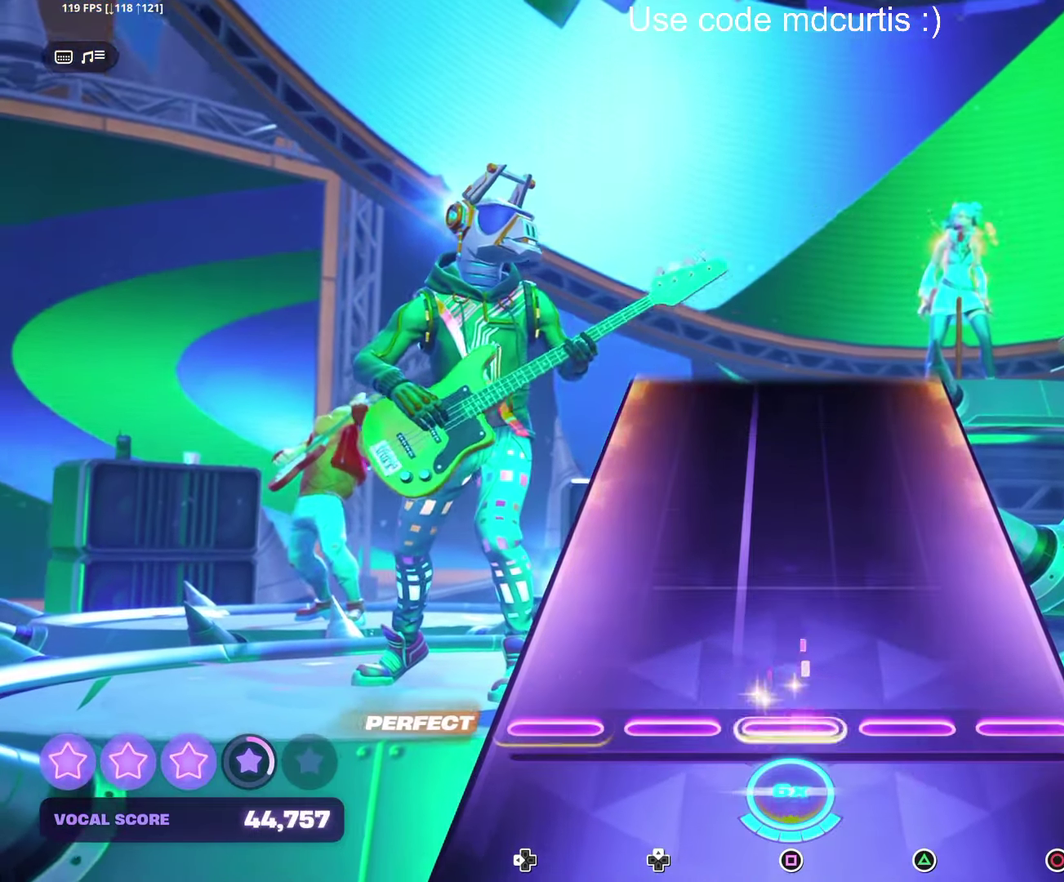
{"buttons": [], "events": []}
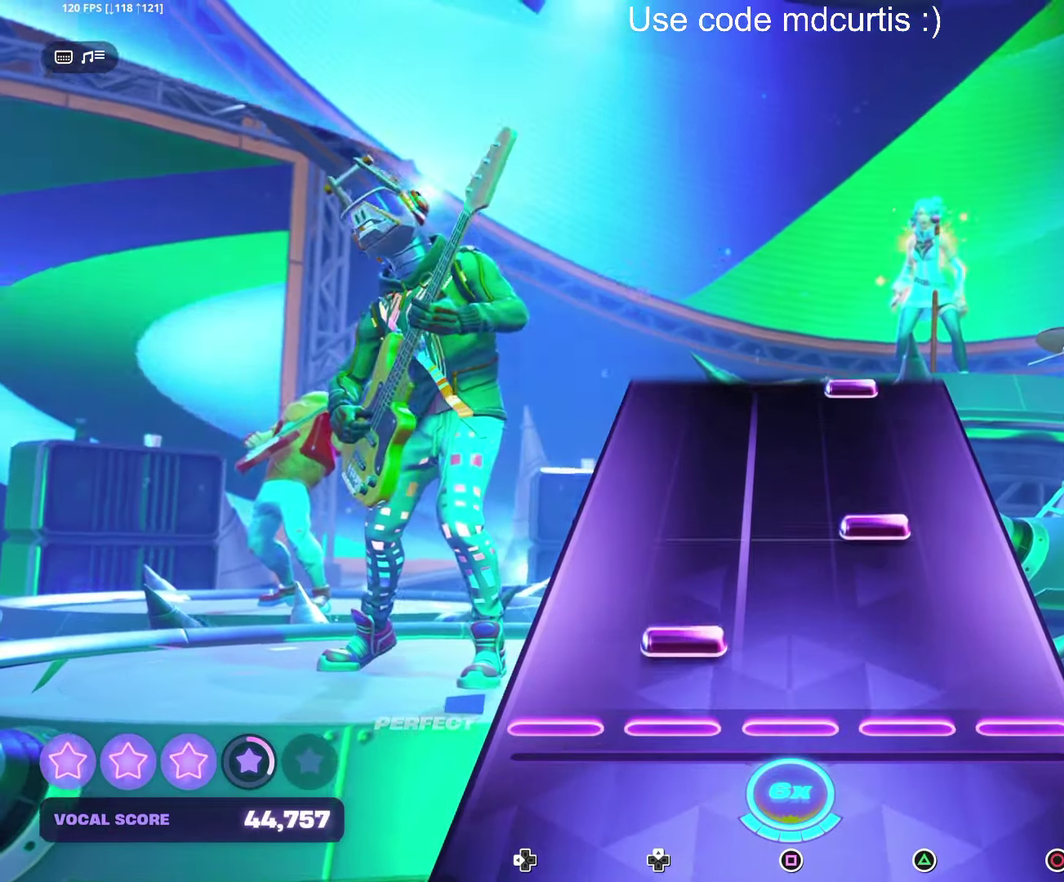
{"buttons": ["TRIANGLE"], "events": [[217, "TRIANGLE", "down"], [334, "TRIANGLE", "up"], [500, "TRIANGLE", "down"]]}
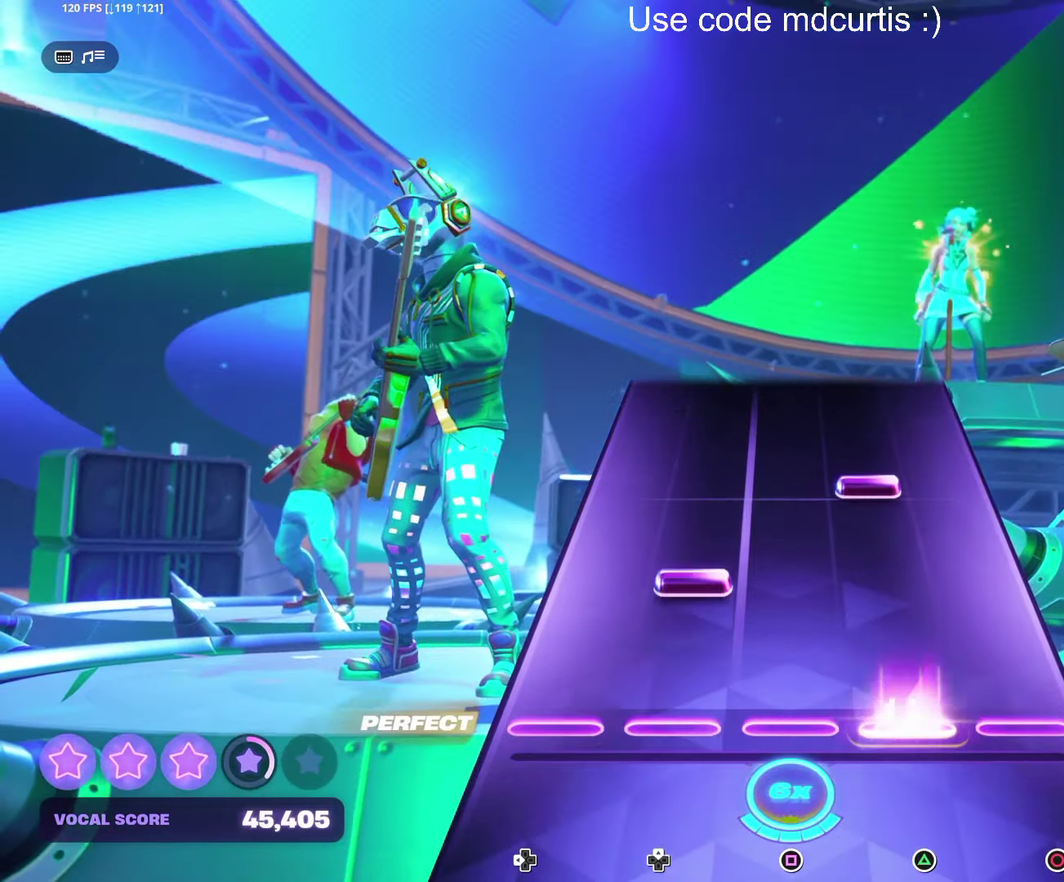
{"buttons": [], "events": [[117, "TRIANGLE", "up"], [284, "TRIANGLE", "down"], [400, "TRIANGLE", "up"]]}
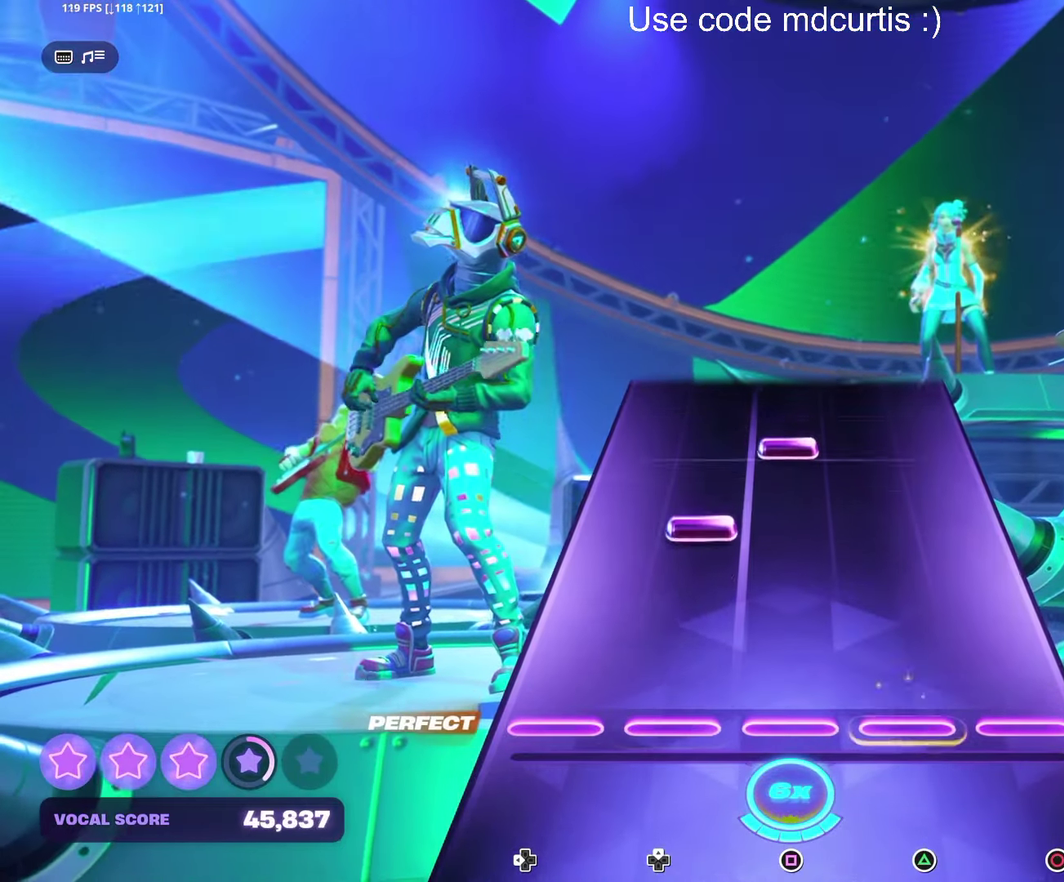
{"buttons": [], "events": [[350, "SQUARE", "down"], [450, "SQUARE", "up"]]}
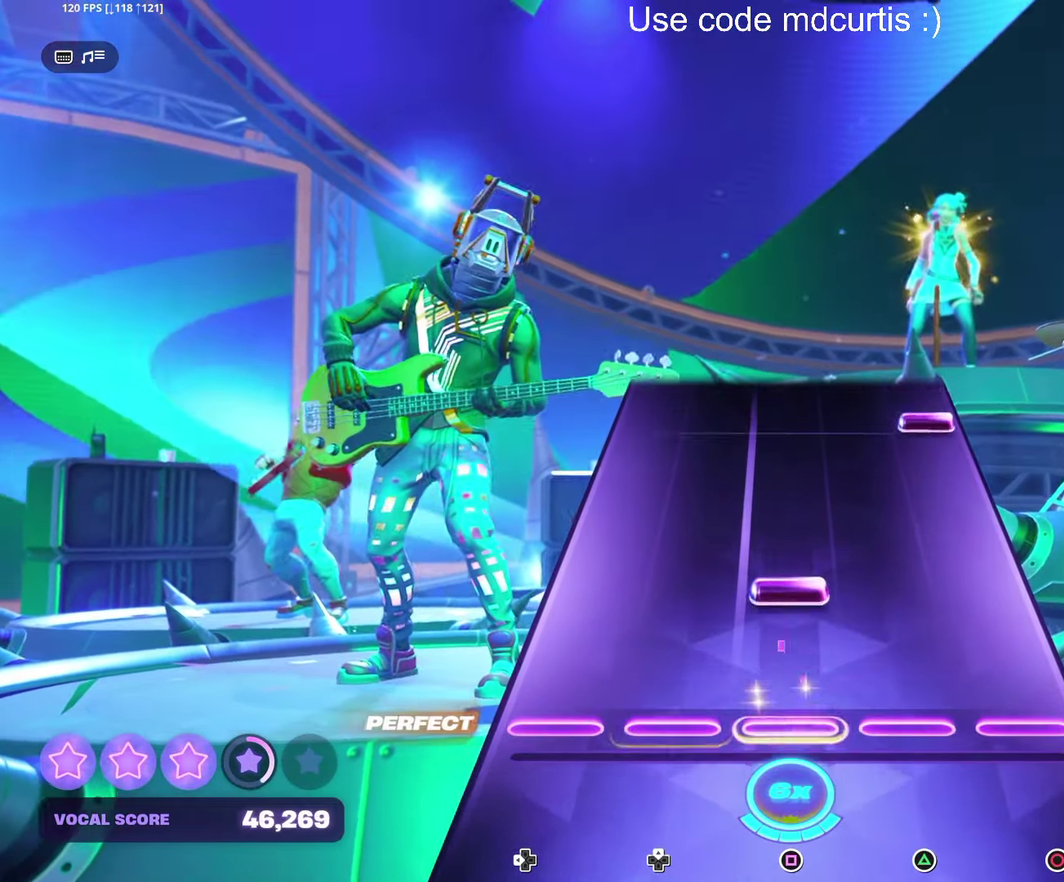
{"buttons": ["CIRCLE"], "events": [[134, "SQUARE", "down"], [250, "SQUARE", "up"], [434, "CIRCLE", "down"]]}
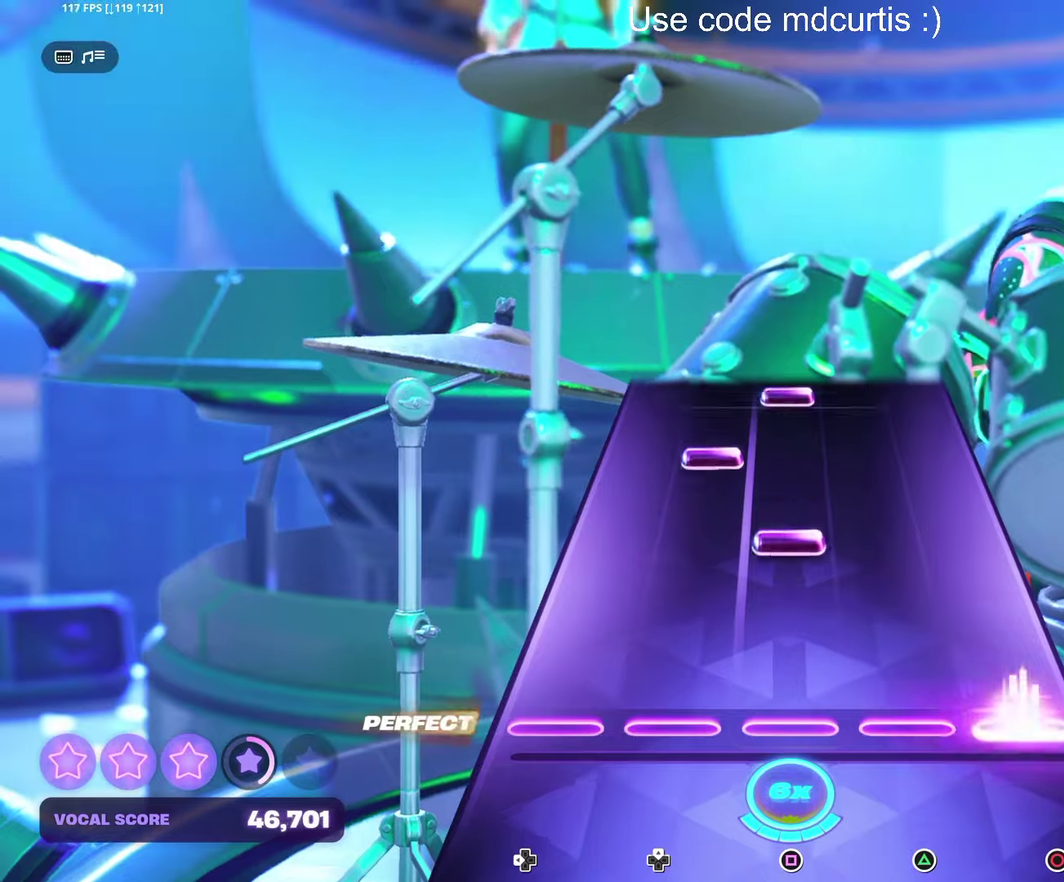
{"buttons": ["SQUARE"], "events": [[50, "CIRCLE", "up"], [217, "SQUARE", "down"], [334, "SQUARE", "up"], [500, "SQUARE", "down"]]}
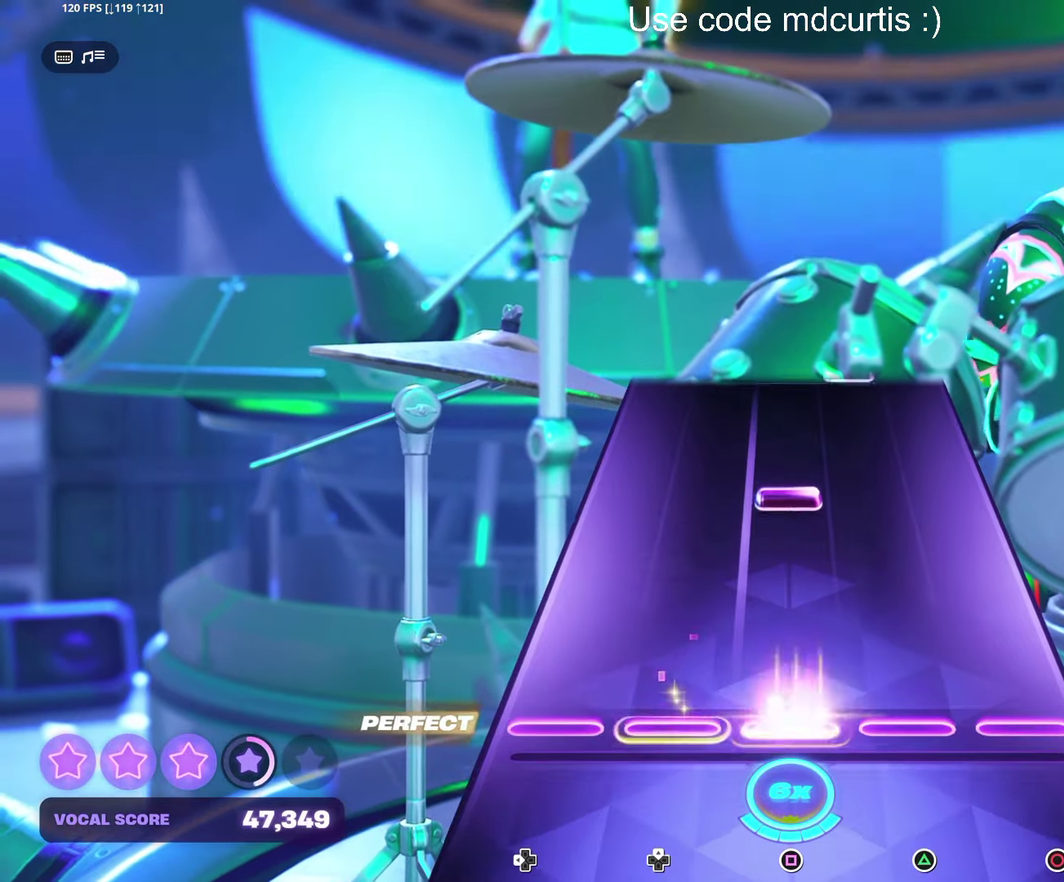
{"buttons": [], "events": [[100, "SQUARE", "up"], [267, "SQUARE", "down"], [384, "SQUARE", "up"]]}
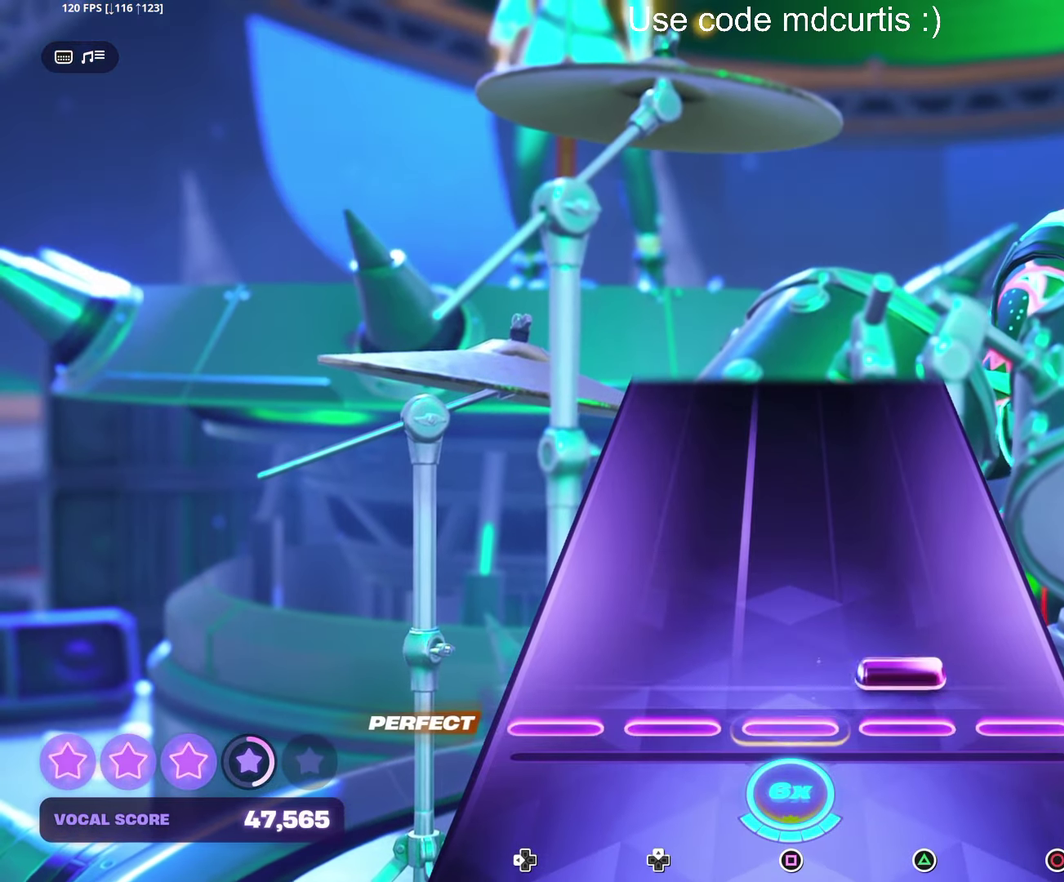
{"buttons": [], "events": [[50, "TRIANGLE", "down"], [167, "TRIANGLE", "up"]]}
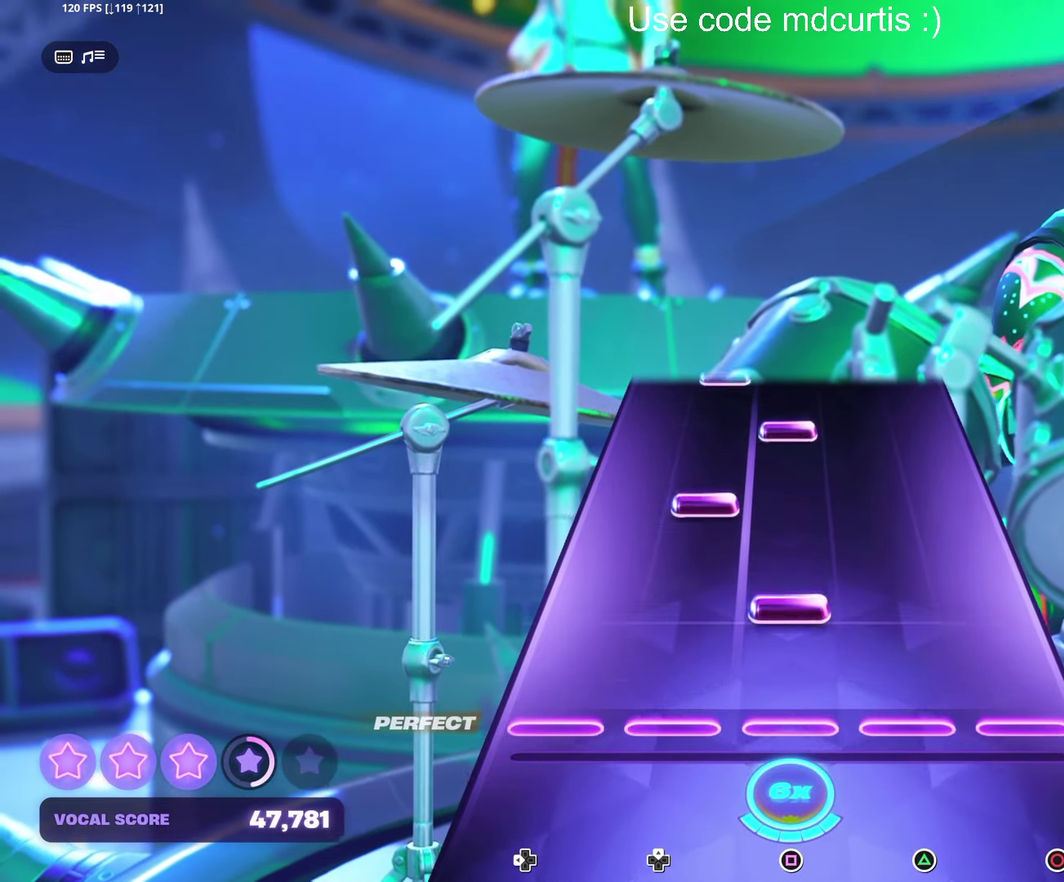
{"buttons": ["SQUARE"], "events": [[134, "SQUARE", "down"], [250, "SQUARE", "up"], [417, "SQUARE", "down"]]}
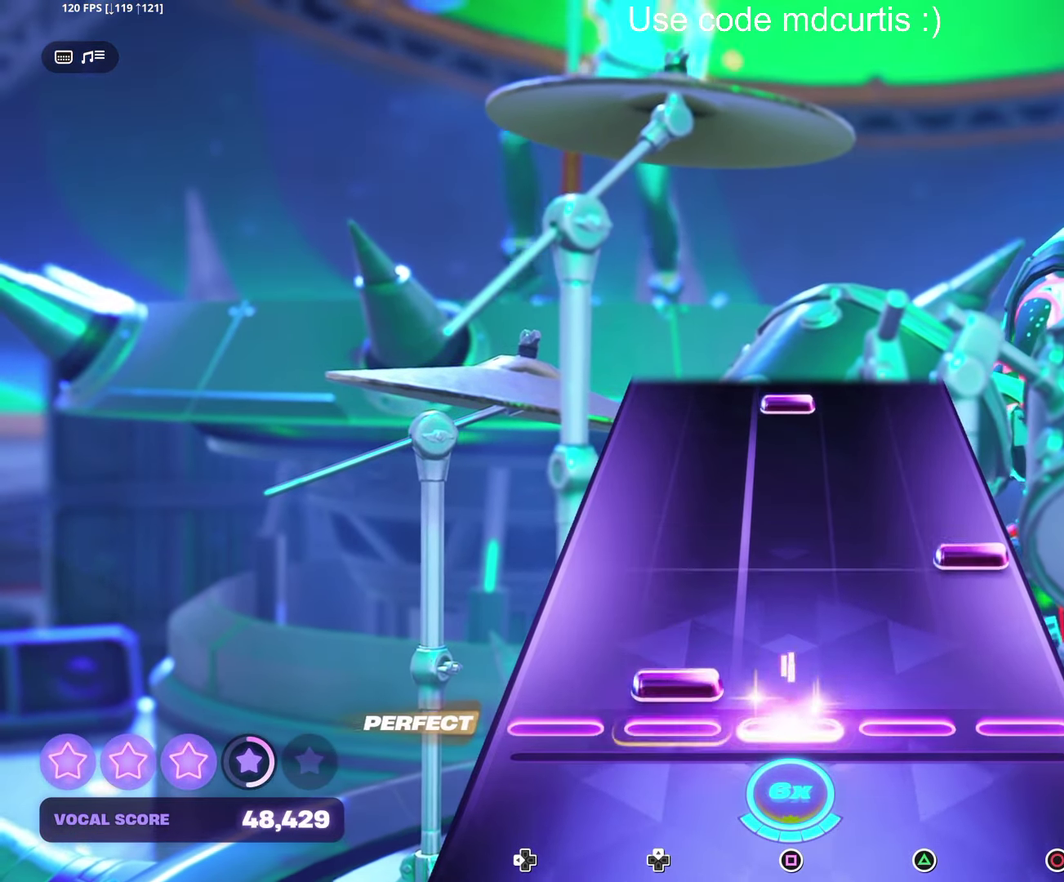
{"buttons": ["SQUARE"], "events": [[17, "SQUARE", "up"], [200, "CIRCLE", "down"], [300, "CIRCLE", "up"], [484, "SQUARE", "down"]]}
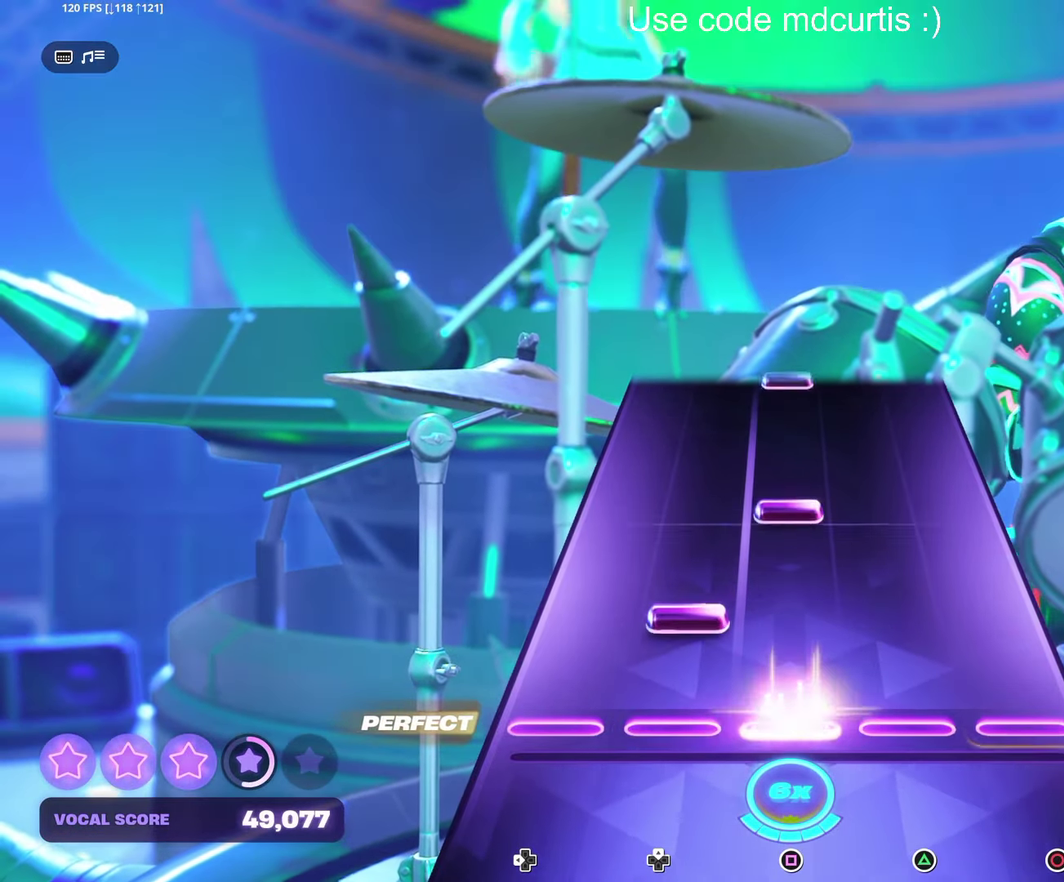
{"buttons": [], "events": [[100, "SQUARE", "up"], [250, "SQUARE", "down"], [367, "SQUARE", "up"]]}
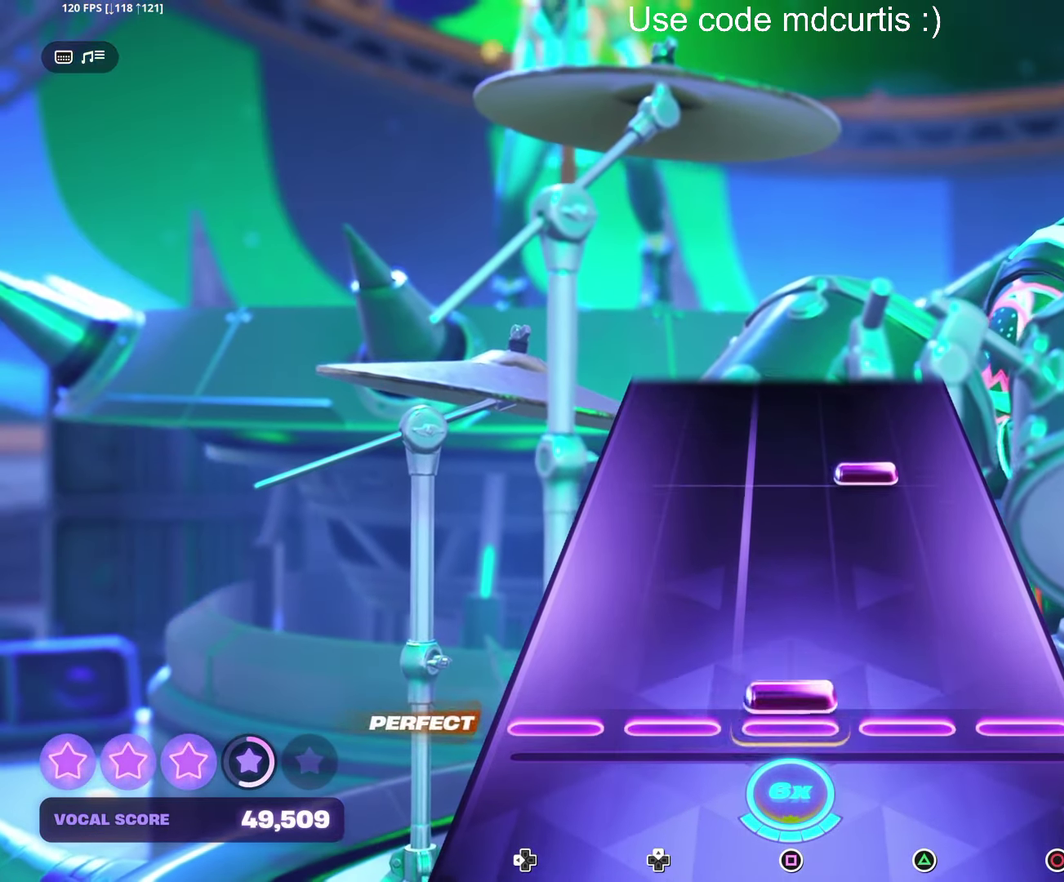
{"buttons": [], "events": [[34, "SQUARE", "down"], [134, "SQUARE", "up"], [334, "TRIANGLE", "down"], [450, "TRIANGLE", "up"]]}
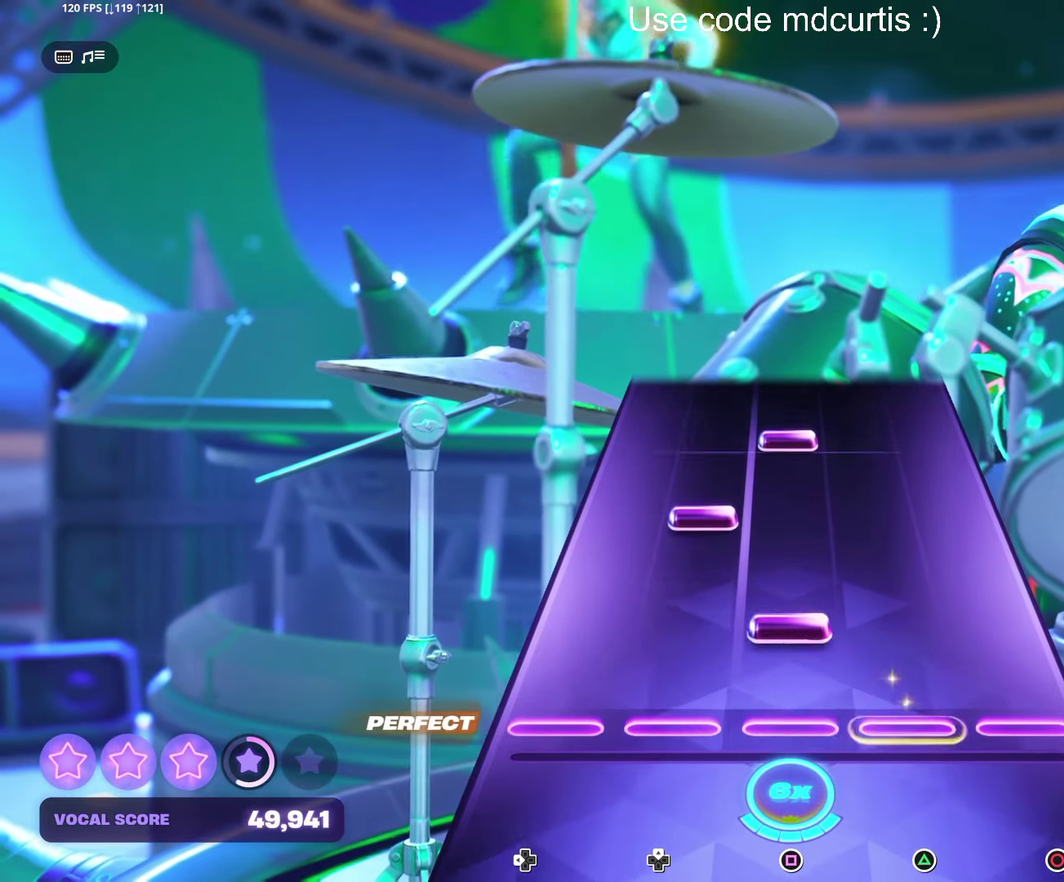
{"buttons": ["SQUARE"], "events": [[100, "SQUARE", "down"], [217, "SQUARE", "up"], [400, "SQUARE", "down"]]}
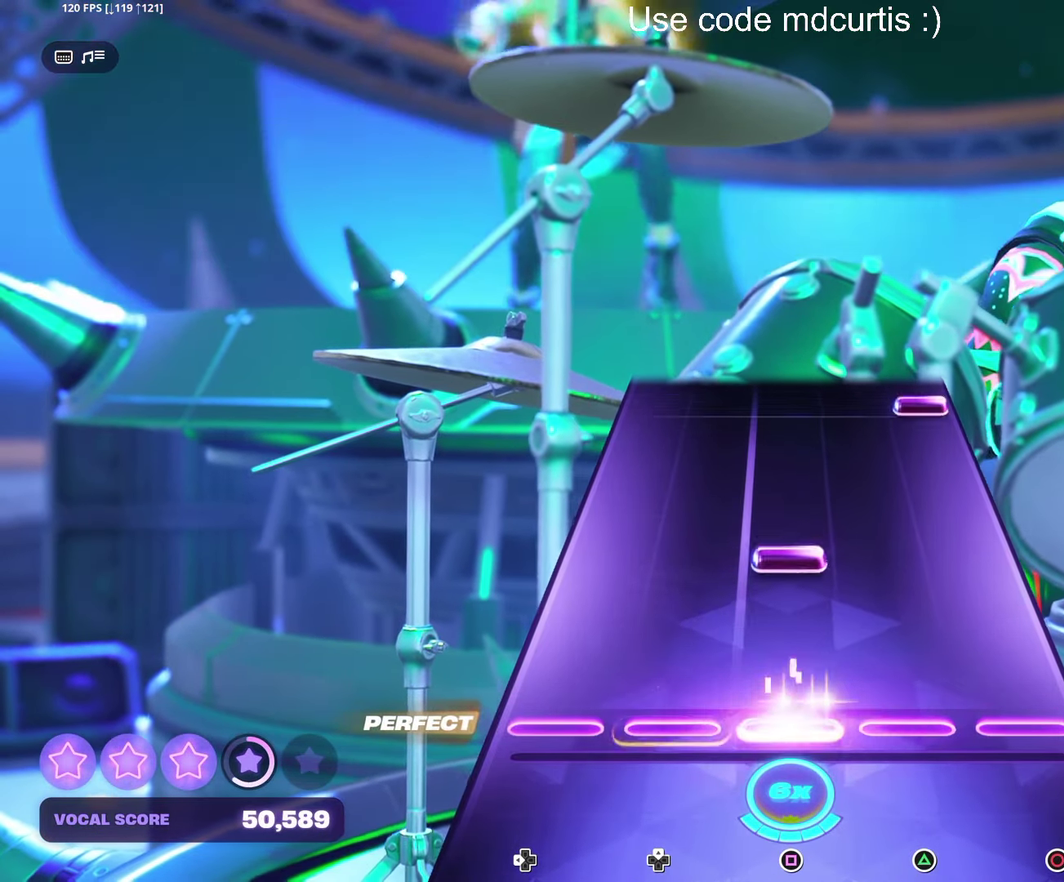
{"buttons": ["CIRCLE"], "events": [[17, "SQUARE", "up"], [184, "SQUARE", "down"], [300, "SQUARE", "up"], [450, "CIRCLE", "down"]]}
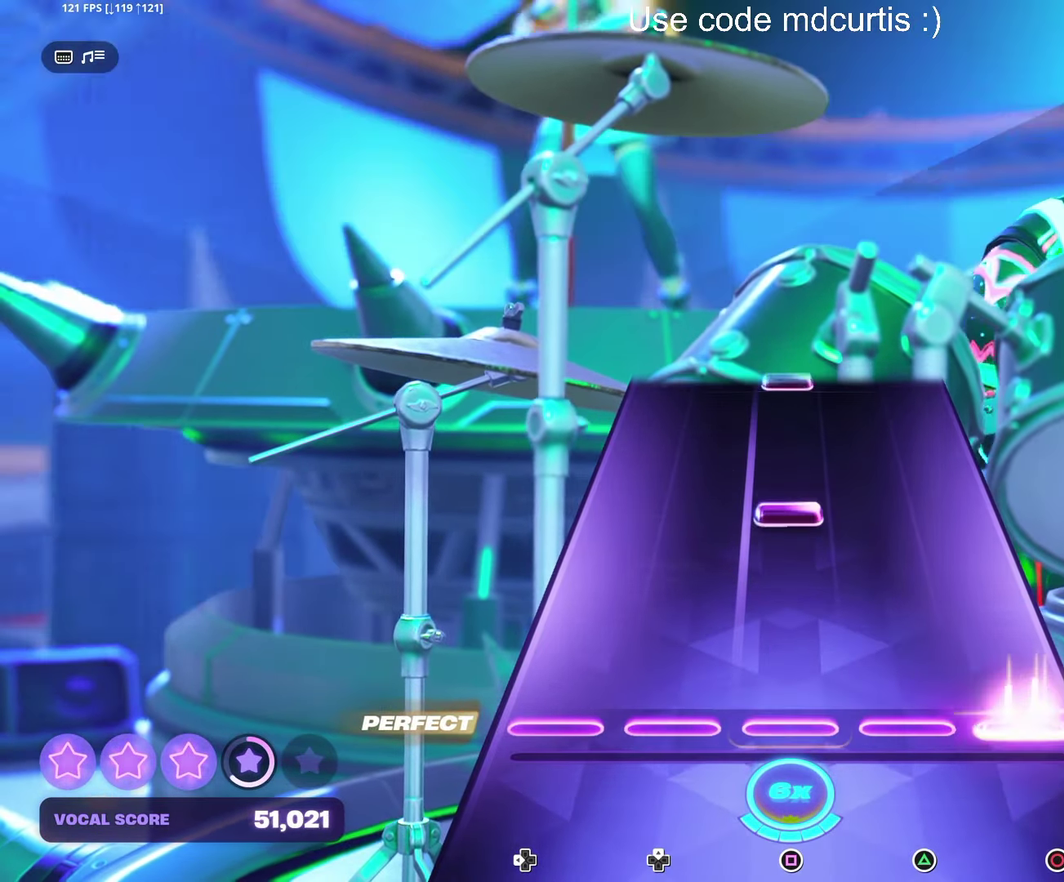
{"buttons": [], "events": [[67, "CIRCLE", "up"], [234, "SQUARE", "down"], [350, "SQUARE", "up"]]}
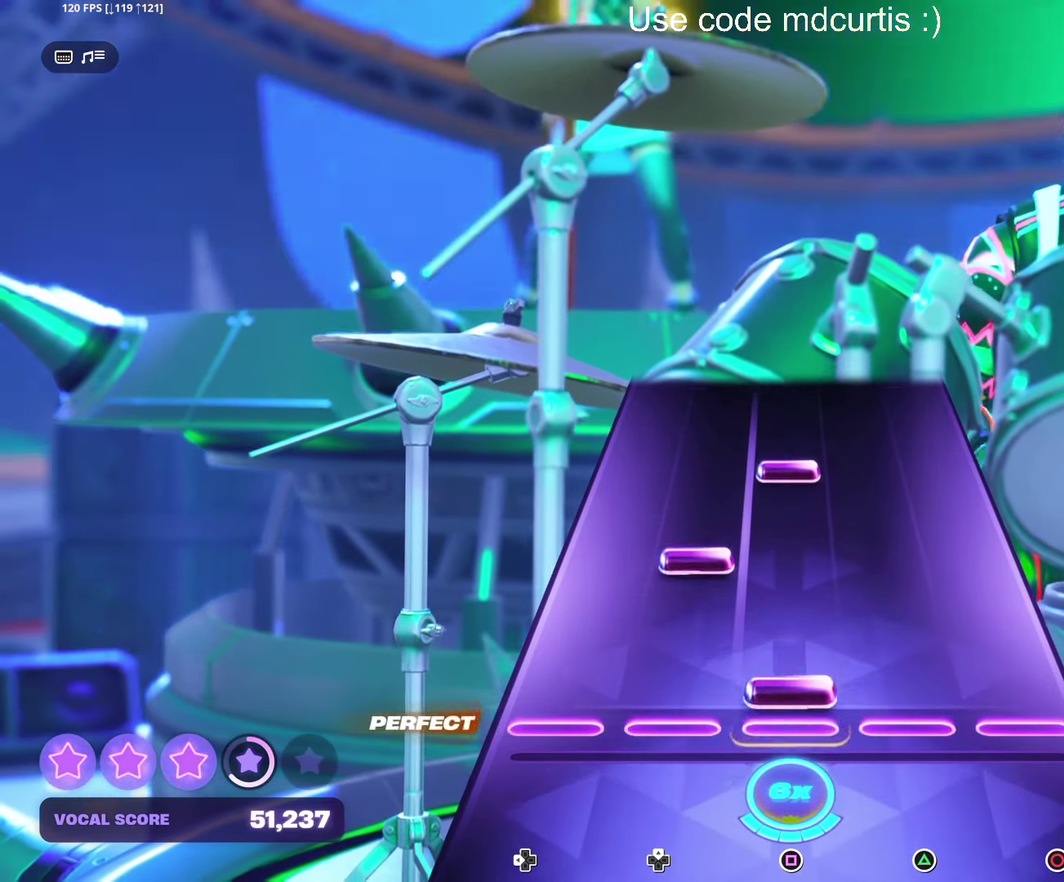
{"buttons": [], "events": [[17, "SQUARE", "down"], [134, "SQUARE", "up"], [300, "SQUARE", "down"], [417, "SQUARE", "up"]]}
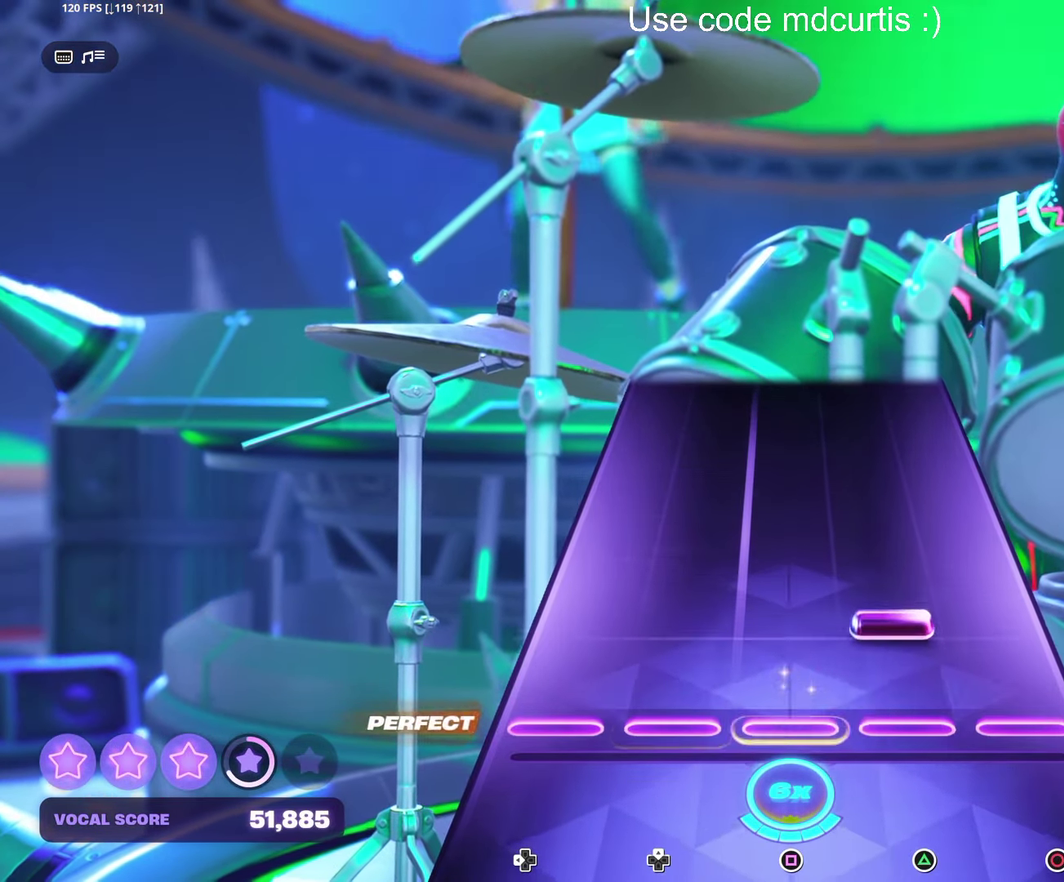
{"buttons": [], "events": [[84, "TRIANGLE", "down"], [200, "TRIANGLE", "up"]]}
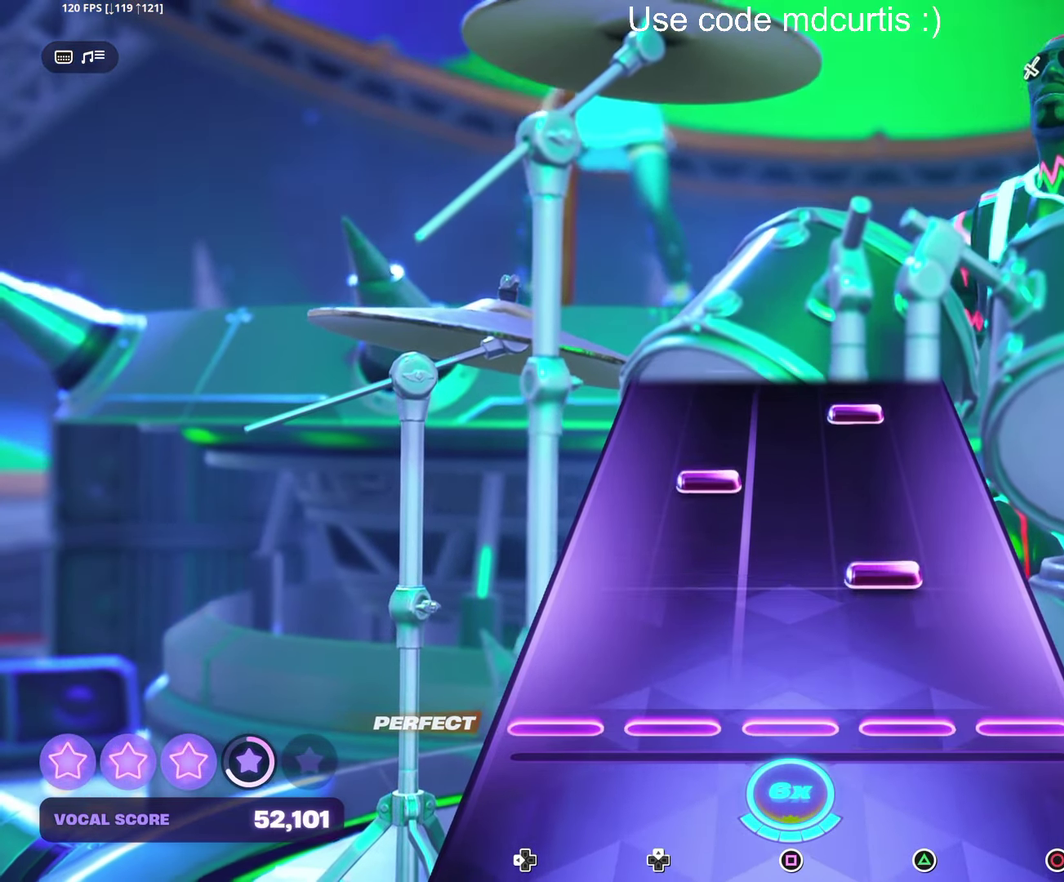
{"buttons": ["TRIANGLE"], "events": [[150, "TRIANGLE", "down"], [267, "TRIANGLE", "up"], [450, "TRIANGLE", "down"]]}
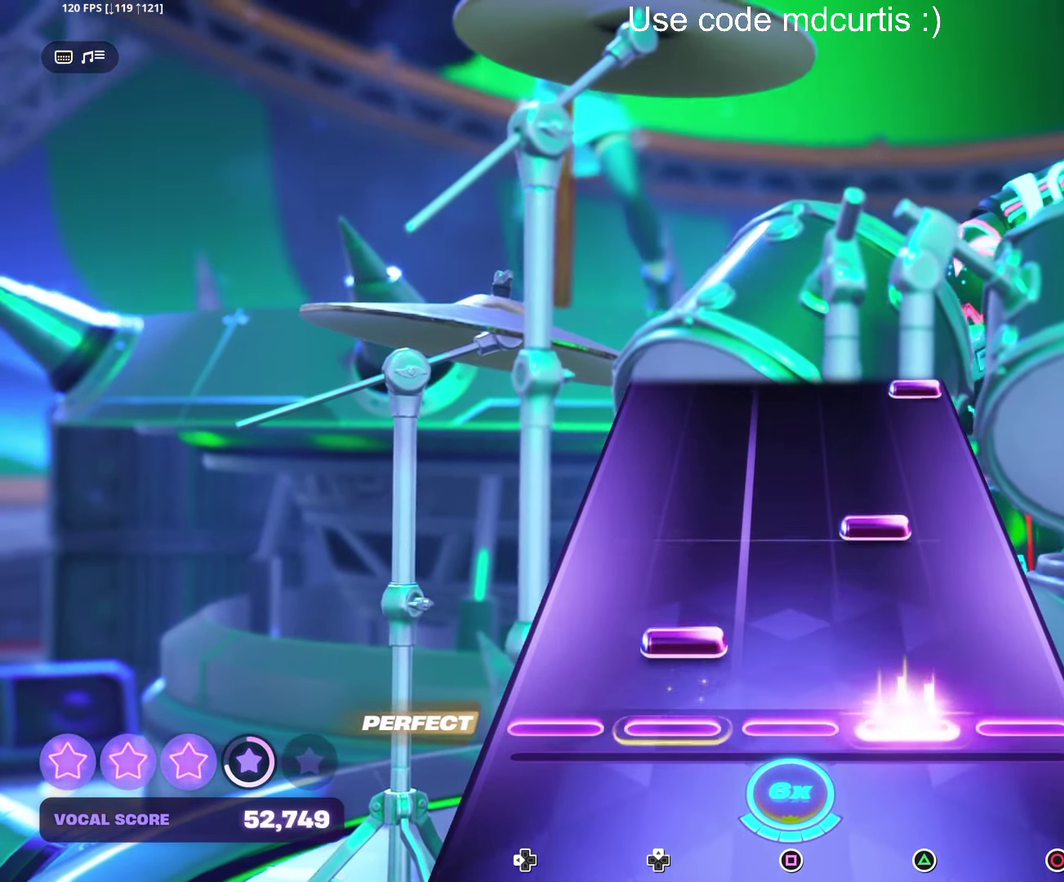
{"buttons": ["CIRCLE"], "events": [[67, "TRIANGLE", "up"], [234, "TRIANGLE", "down"], [334, "TRIANGLE", "up"], [500, "CIRCLE", "down"]]}
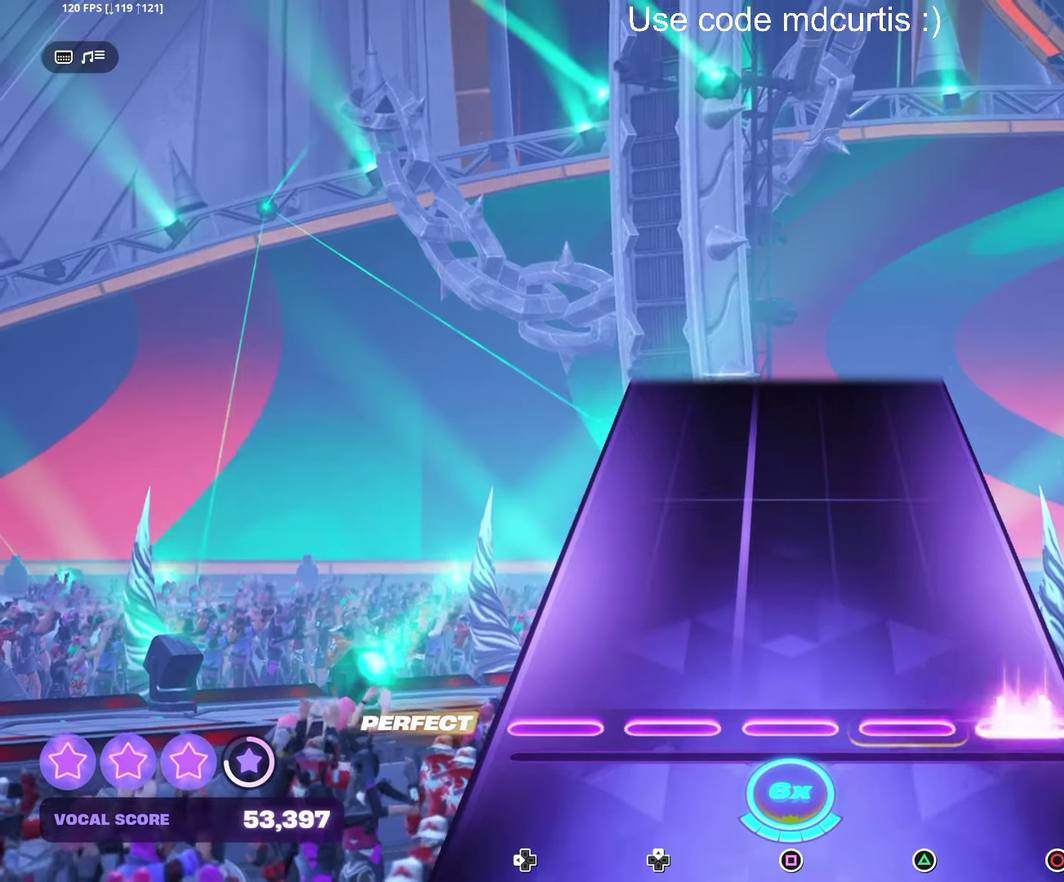
{"buttons": [], "events": [[100, "CIRCLE", "up"]]}
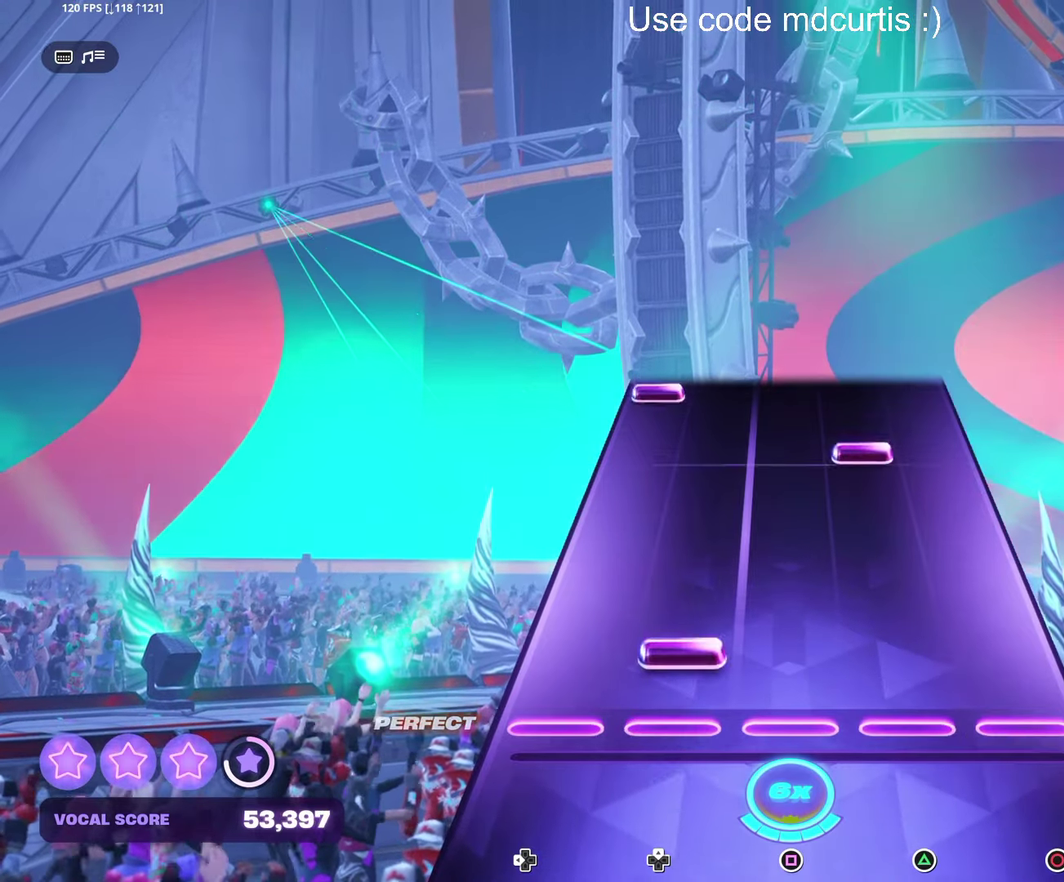
{"buttons": ["DPAD_LEFT"], "events": [[367, "TRIANGLE", "down"], [450, "TRIANGLE", "up"], [484, "DPAD_LEFT", "down"]]}
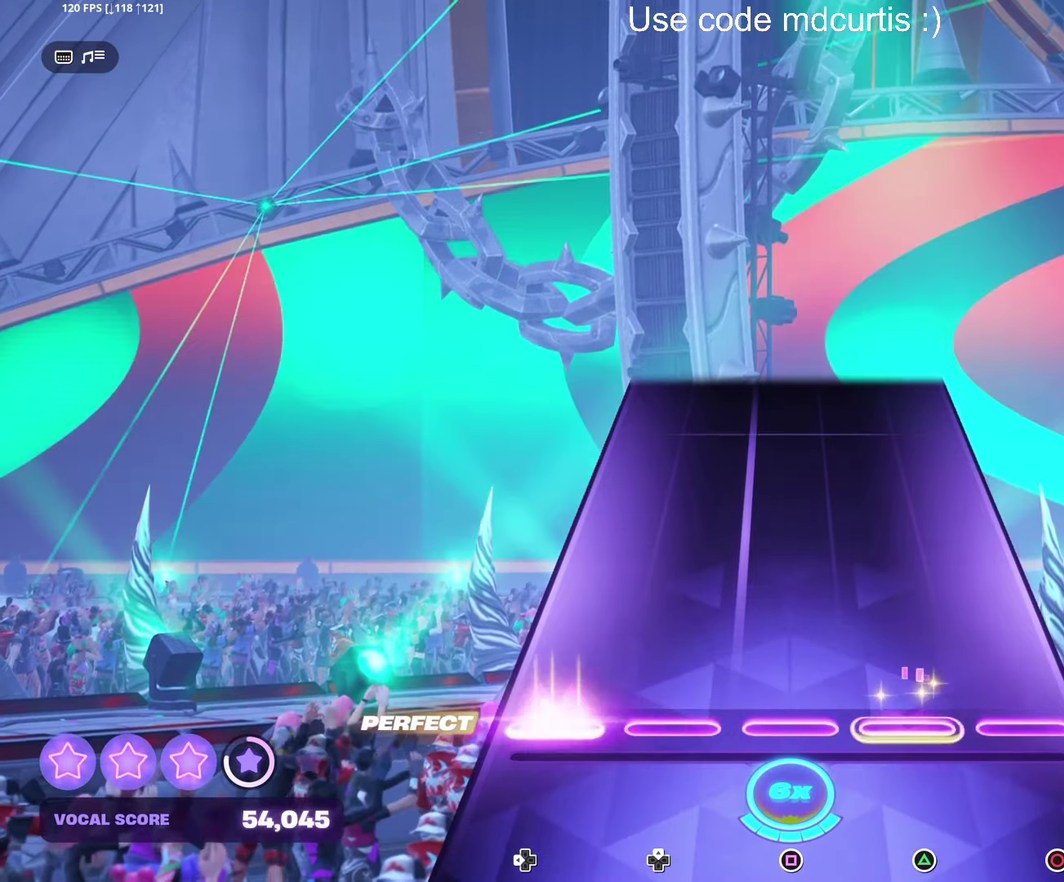
{"buttons": [], "events": [[100, "DPAD_LEFT", "up"]]}